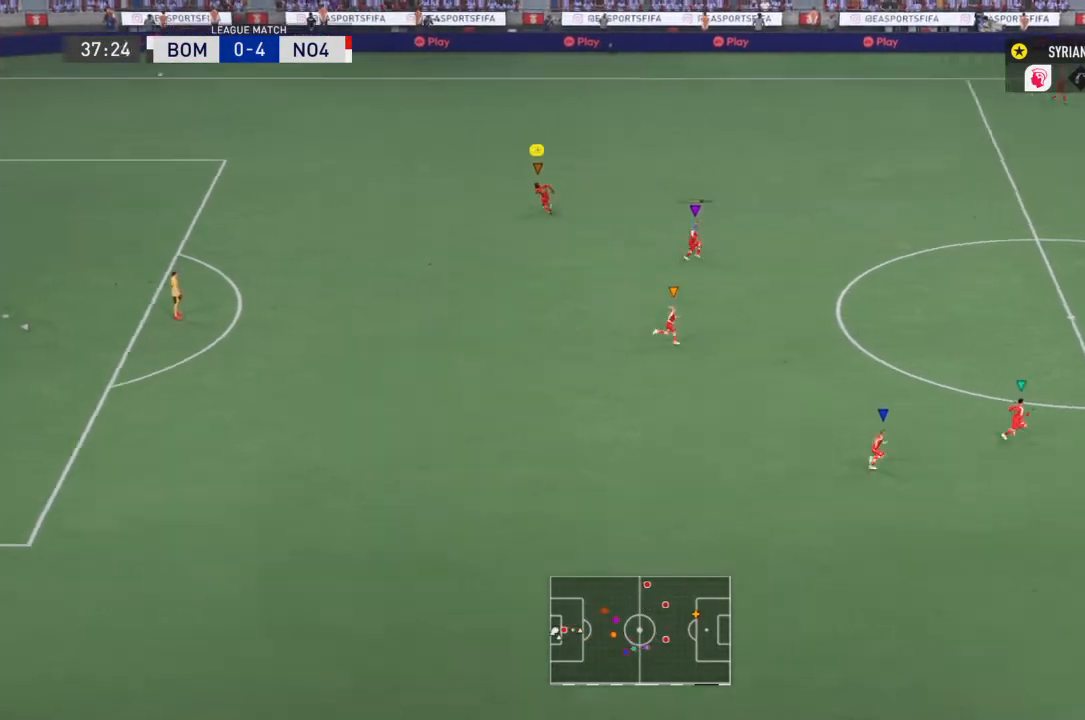
Gameplay with a controller (PlayStation layout); each line is a JSON object with the inputs held at the frame after it. "events" lists button and stick changes between this image and that frame as [ms after this image, input, new state], when the widget could be followed in between. Not read: L3 R3.
{"buttons": ["R2"], "left_stick": "center", "right_stick": "center", "events": [[467, "left_stick", "center"]]}
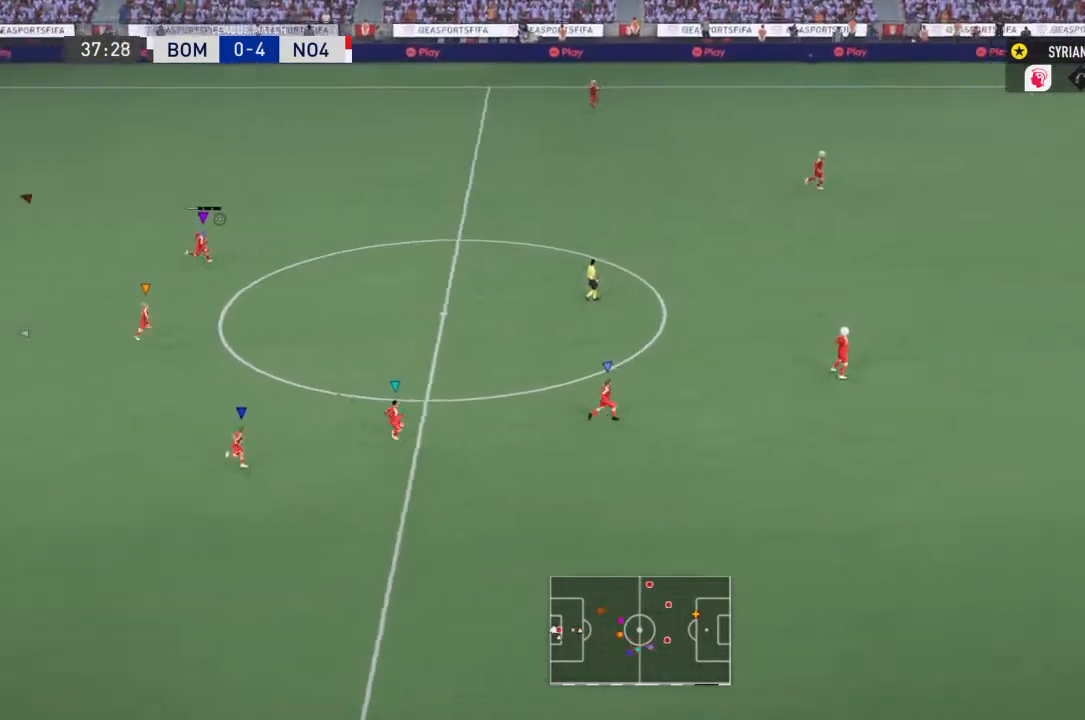
{"buttons": [], "left_stick": "center", "right_stick": "center", "events": [[33, "R2", "up"]]}
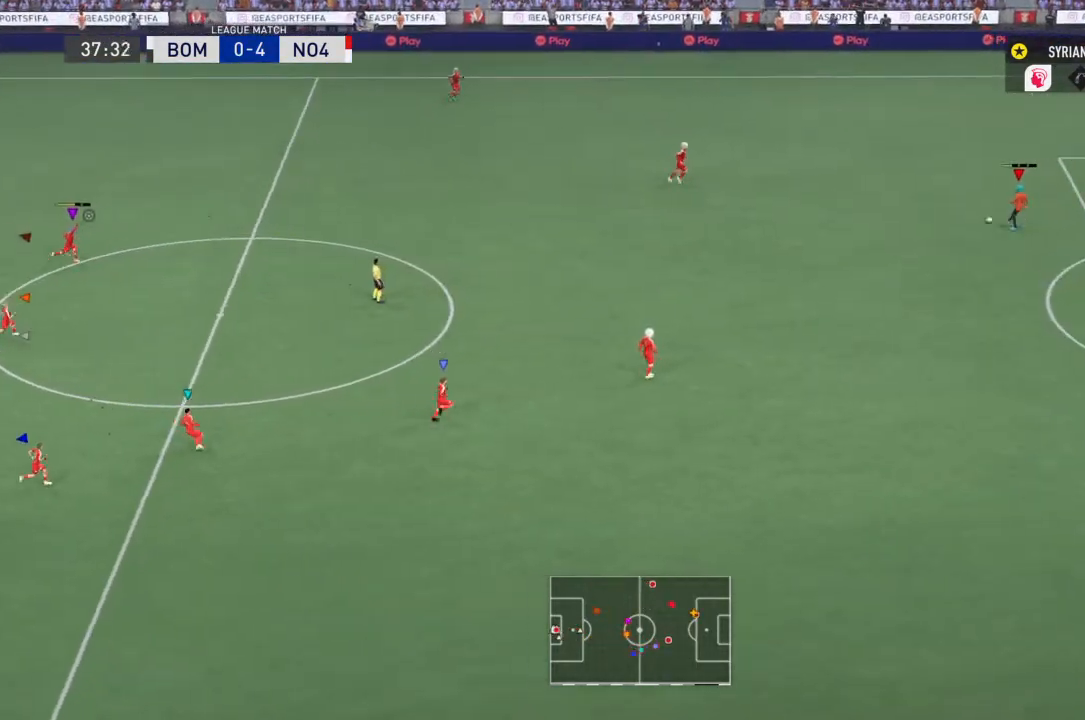
{"buttons": [], "left_stick": "center", "right_stick": "center", "events": []}
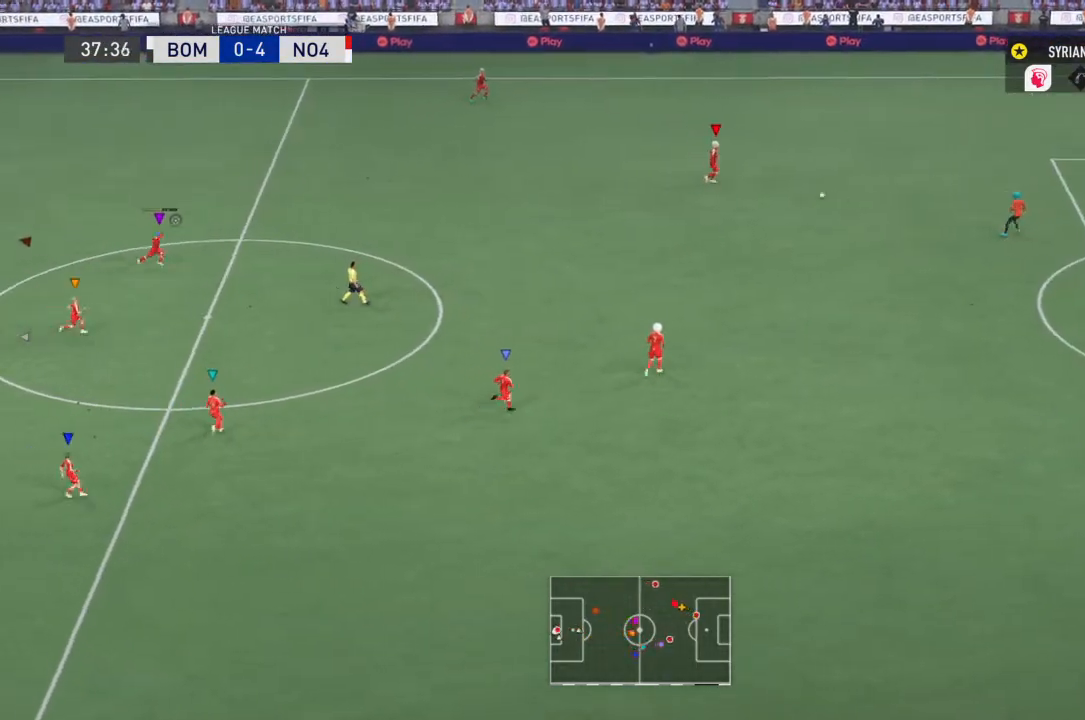
{"buttons": [], "left_stick": "center", "right_stick": "center", "events": []}
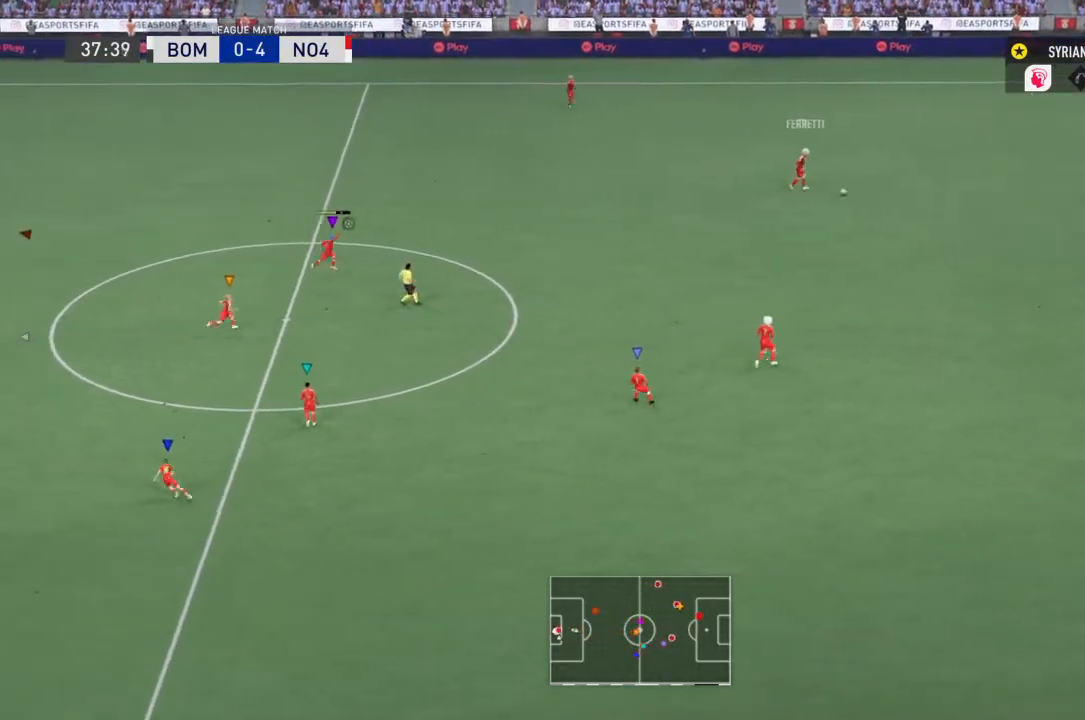
{"buttons": [], "left_stick": "center", "right_stick": "center", "events": []}
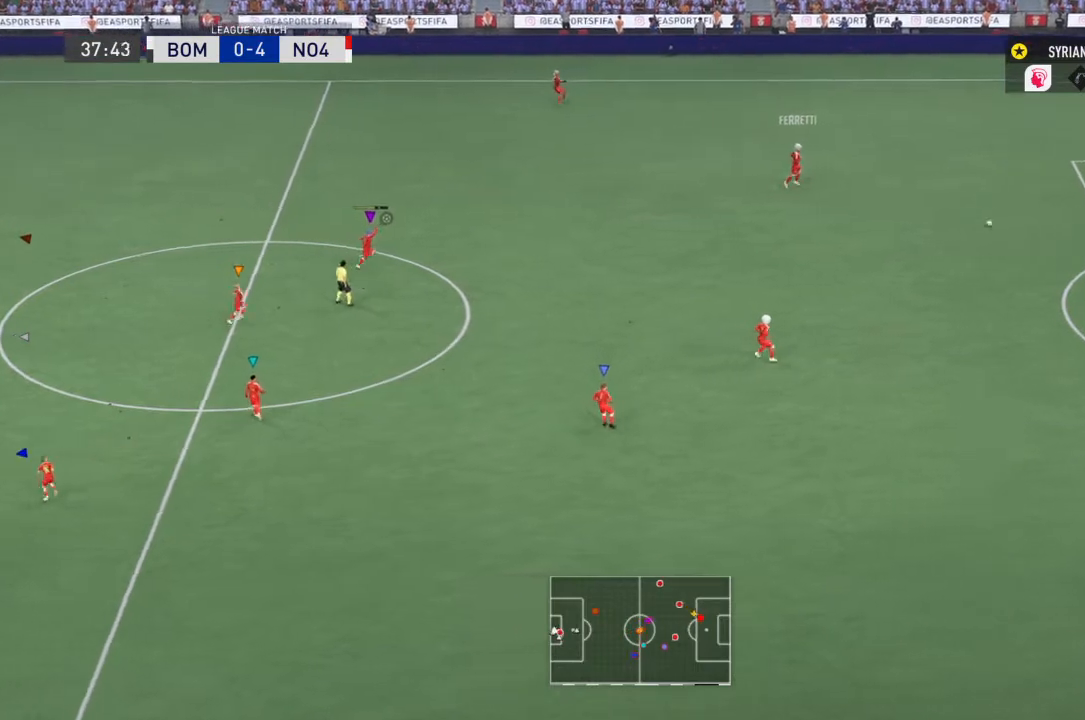
{"buttons": [], "left_stick": "center", "right_stick": "center", "events": []}
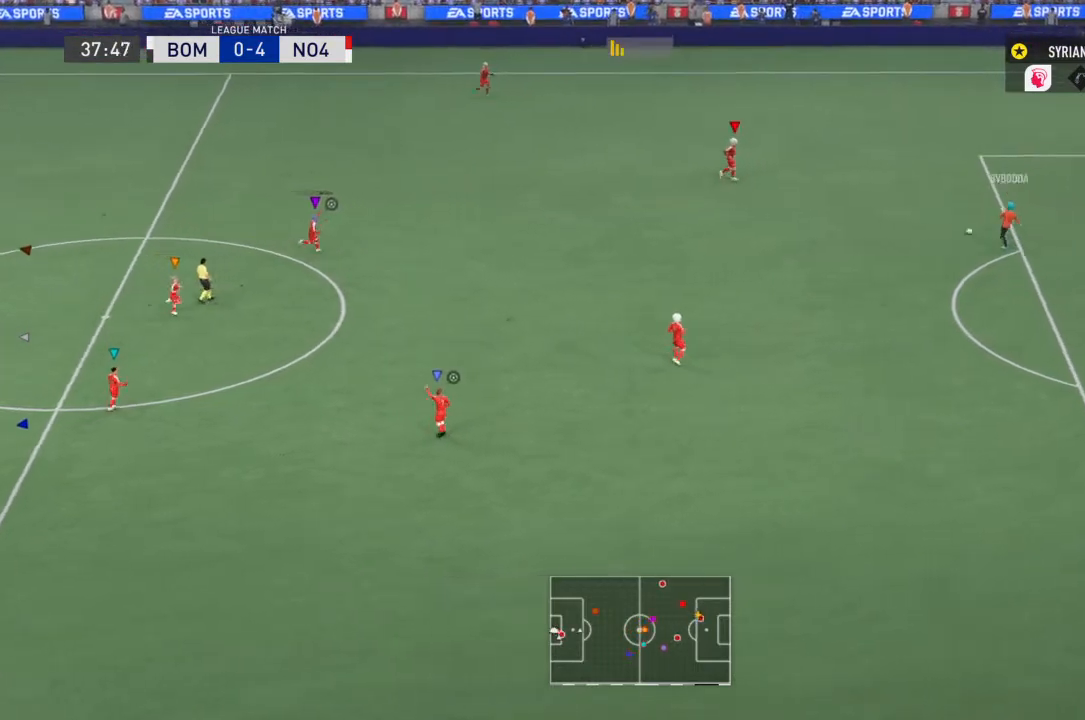
{"buttons": [], "left_stick": "center", "right_stick": "center", "events": []}
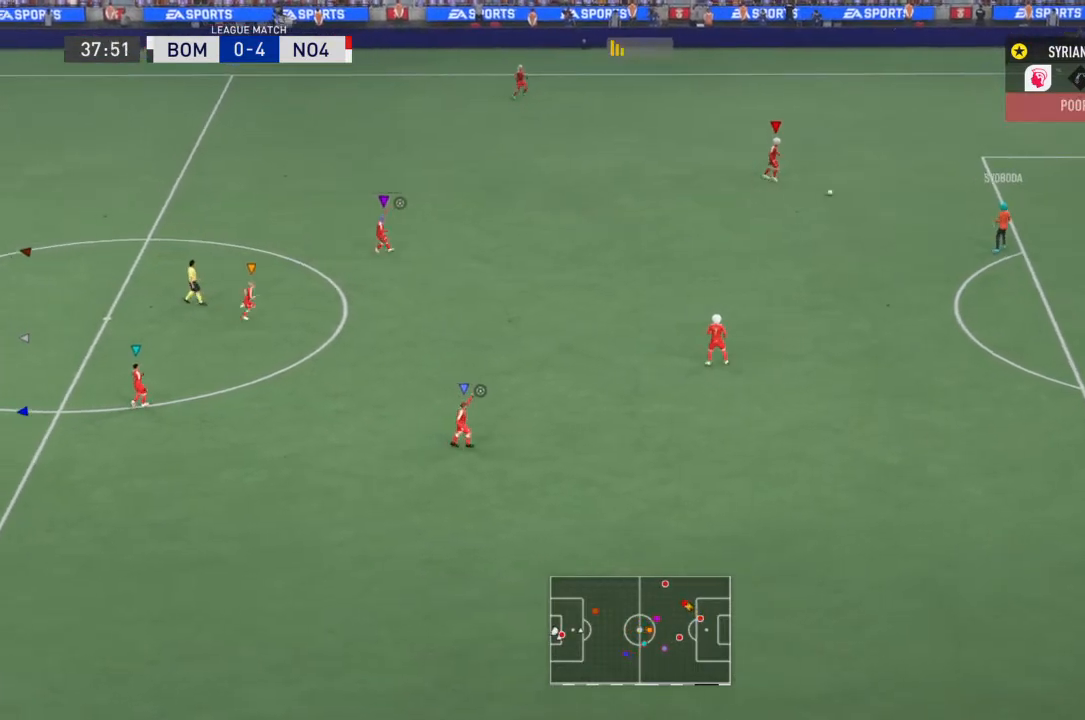
{"buttons": [], "left_stick": "center", "right_stick": "center", "events": []}
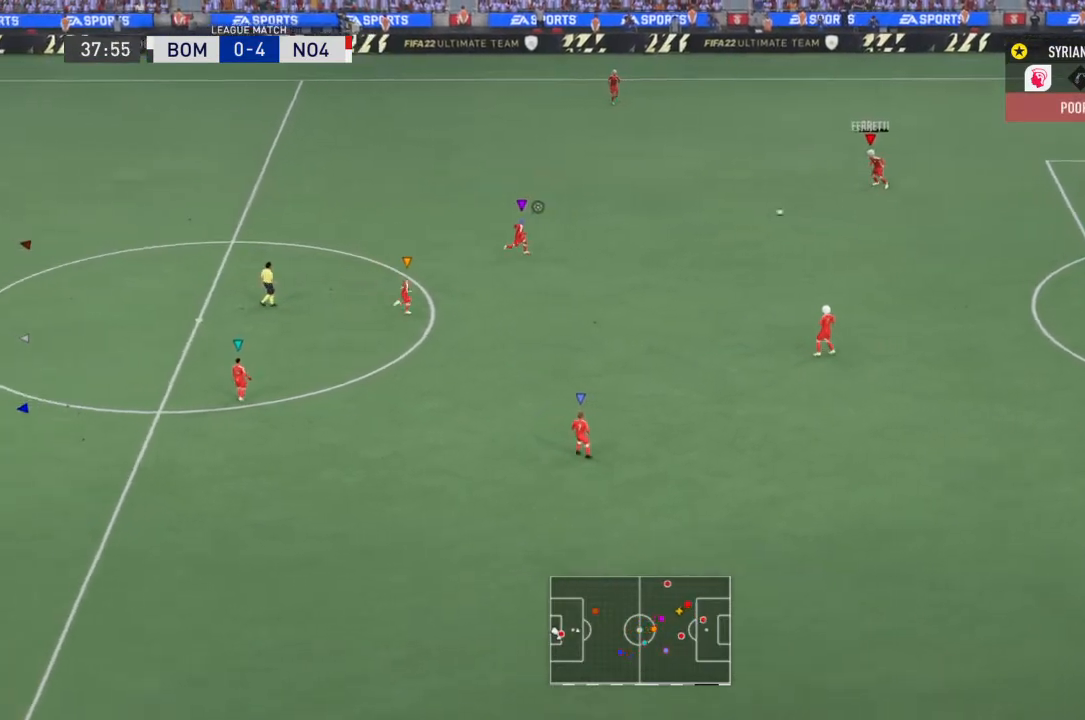
{"buttons": [], "left_stick": "center", "right_stick": "center", "events": []}
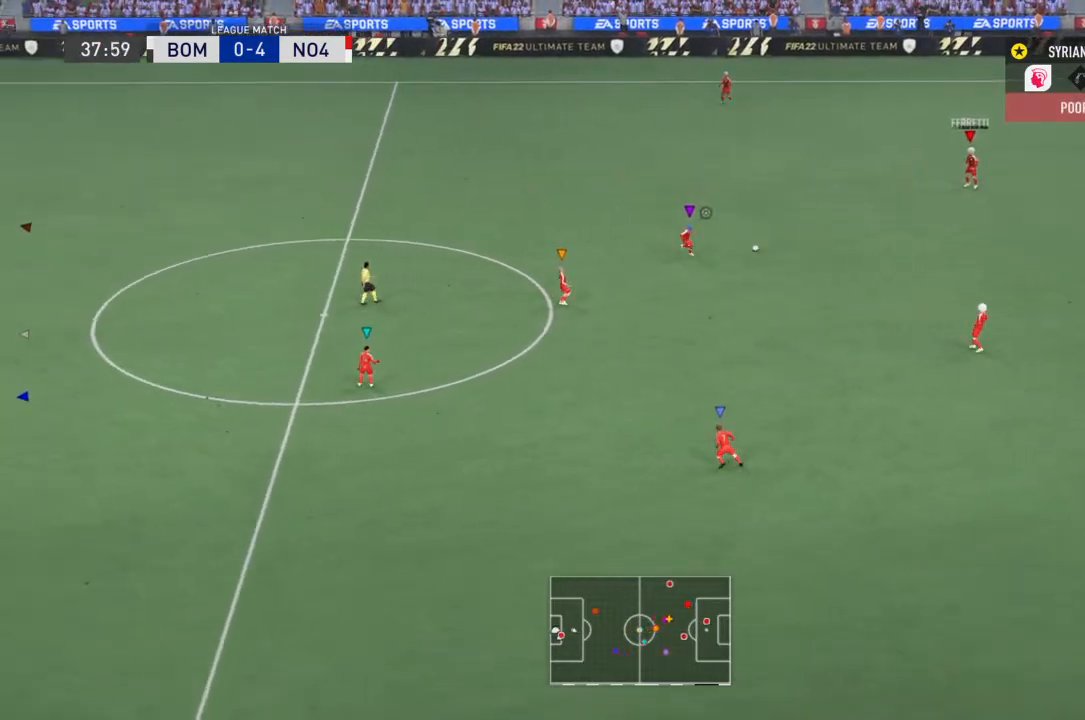
{"buttons": [], "left_stick": "center", "right_stick": "center", "events": []}
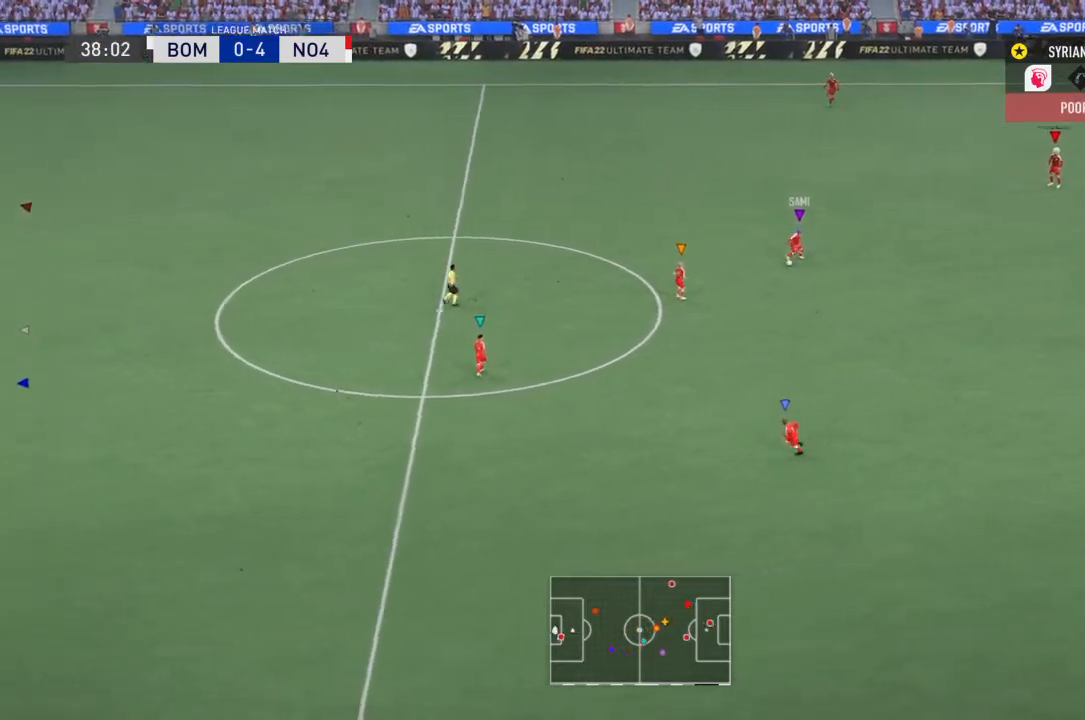
{"buttons": [], "left_stick": "center", "right_stick": "center", "events": []}
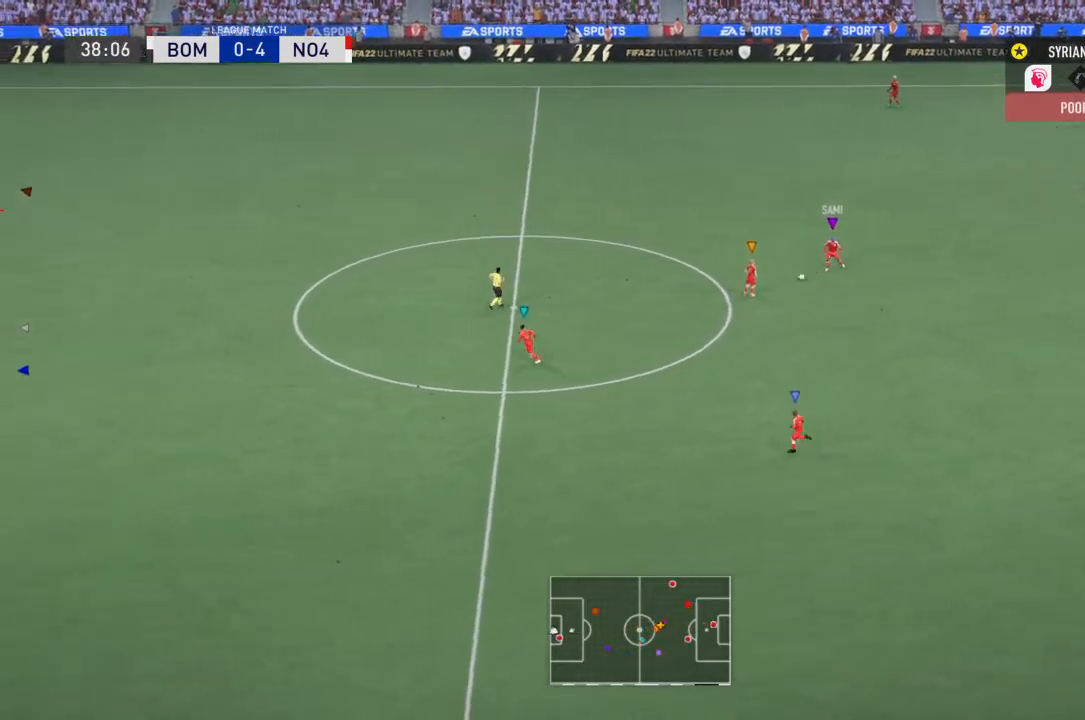
{"buttons": [], "left_stick": "left", "right_stick": "center", "events": [[33, "left_stick", "up-right"], [166, "left_stick", "center"], [233, "left_stick", "left"]]}
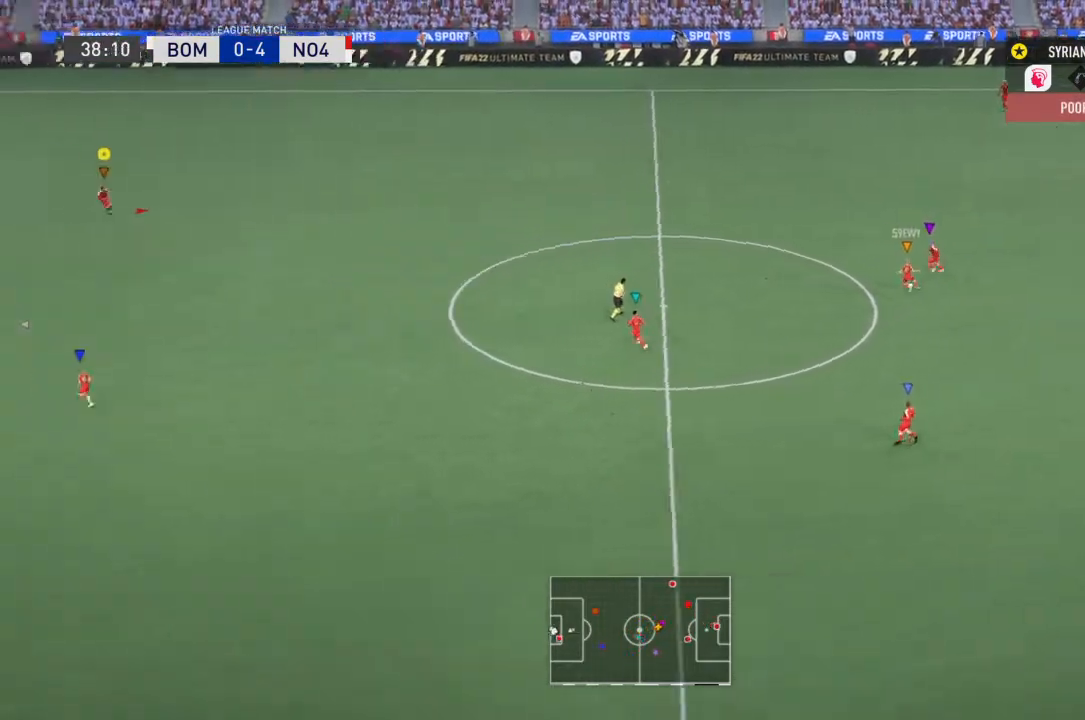
{"buttons": [], "left_stick": "left", "right_stick": "center", "events": []}
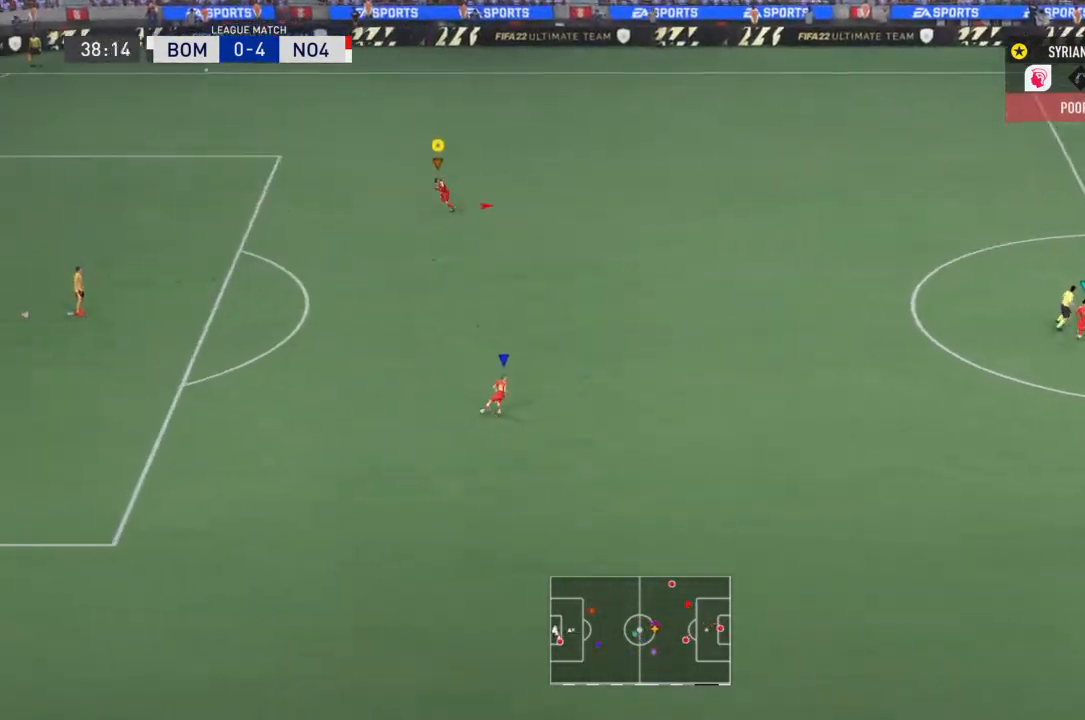
{"buttons": ["R2"], "left_stick": "left", "right_stick": "center", "events": [[33, "R2", "down"]]}
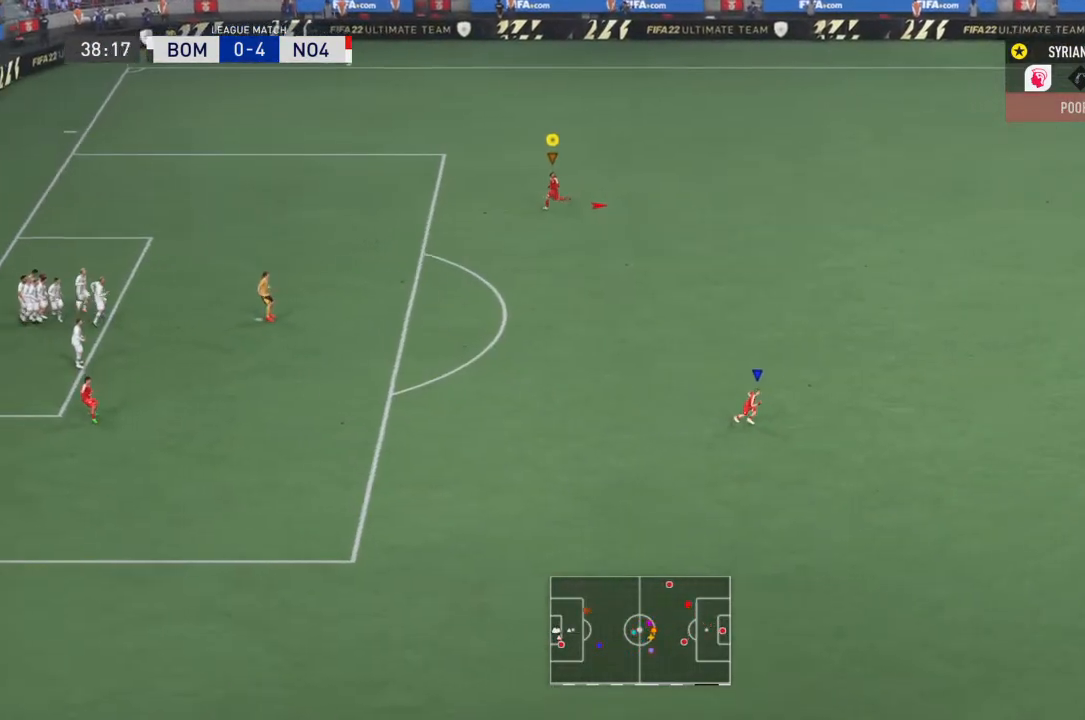
{"buttons": [], "left_stick": "left", "right_stick": "center", "events": [[467, "R2", "up"]]}
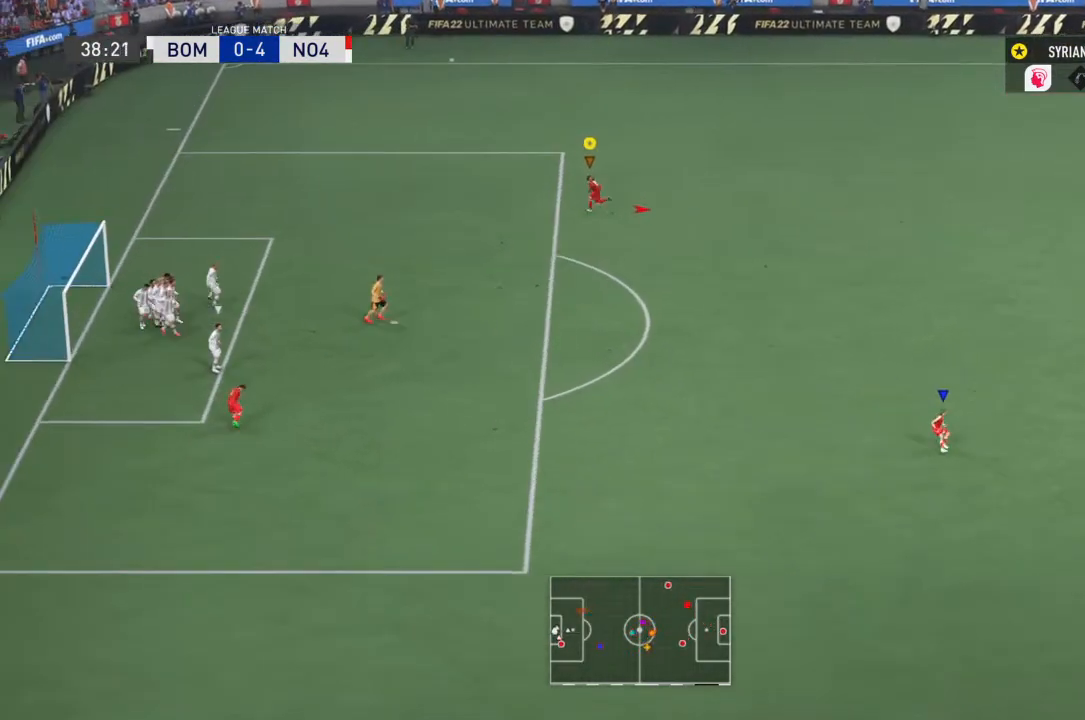
{"buttons": [], "left_stick": "center", "right_stick": "center", "events": [[100, "left_stick", "center"]]}
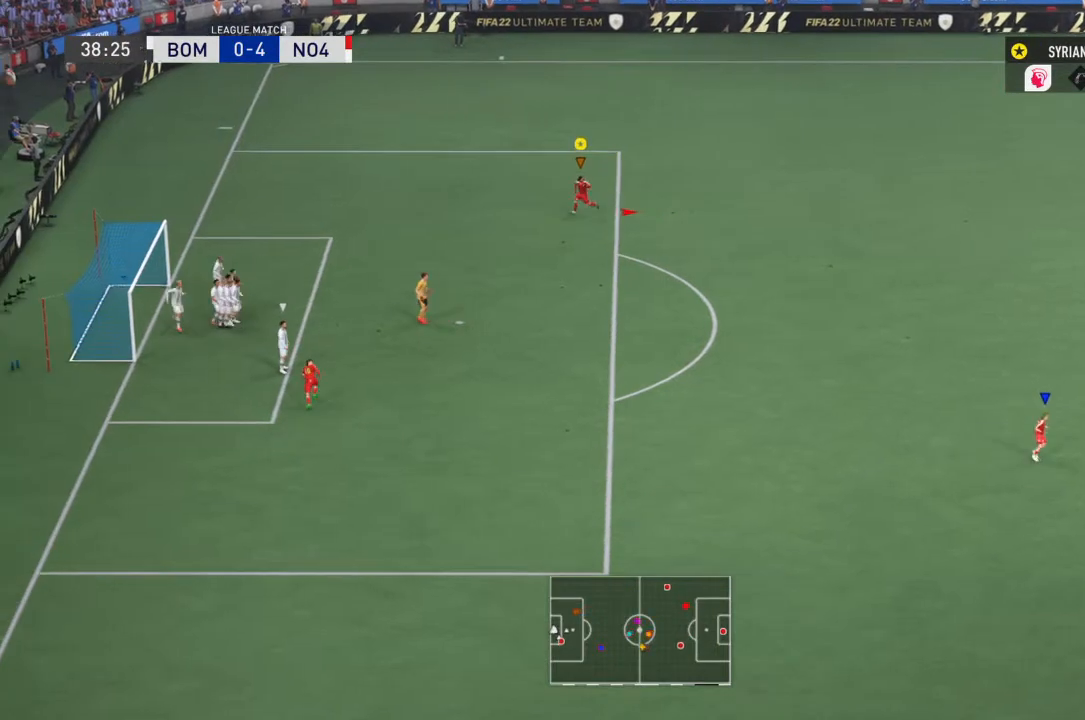
{"buttons": [], "left_stick": "down-right", "right_stick": "center", "events": [[267, "left_stick", "down-right"]]}
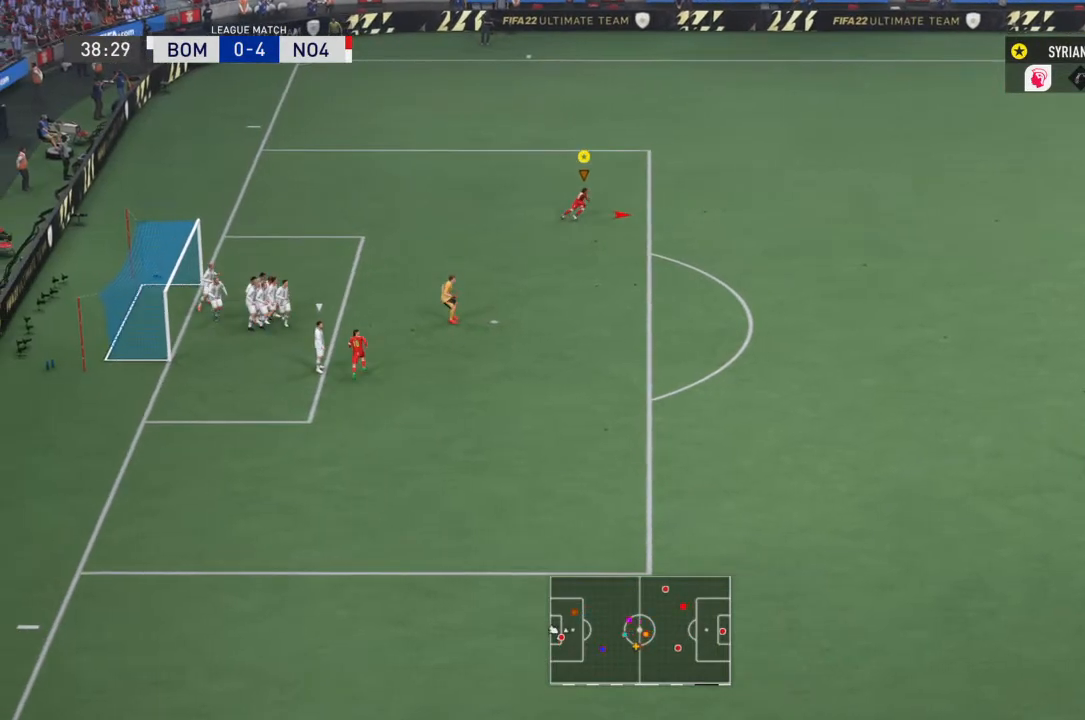
{"buttons": [], "left_stick": "center", "right_stick": "center", "events": [[300, "left_stick", "right"], [467, "left_stick", "center"]]}
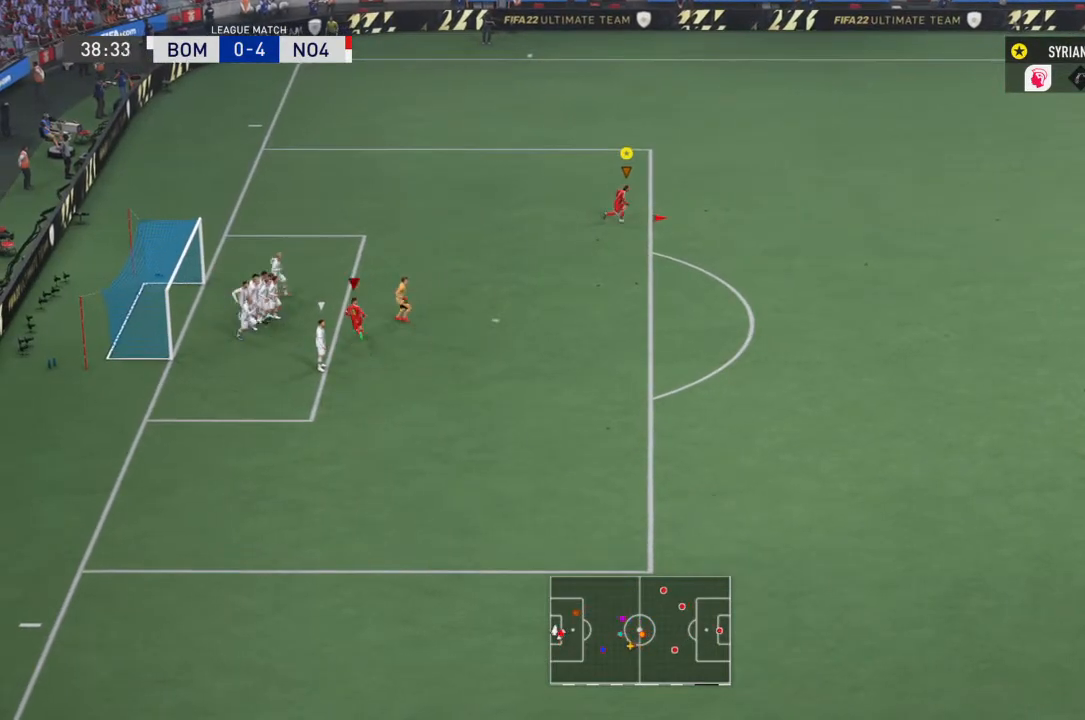
{"buttons": [], "left_stick": "center", "right_stick": "center", "events": []}
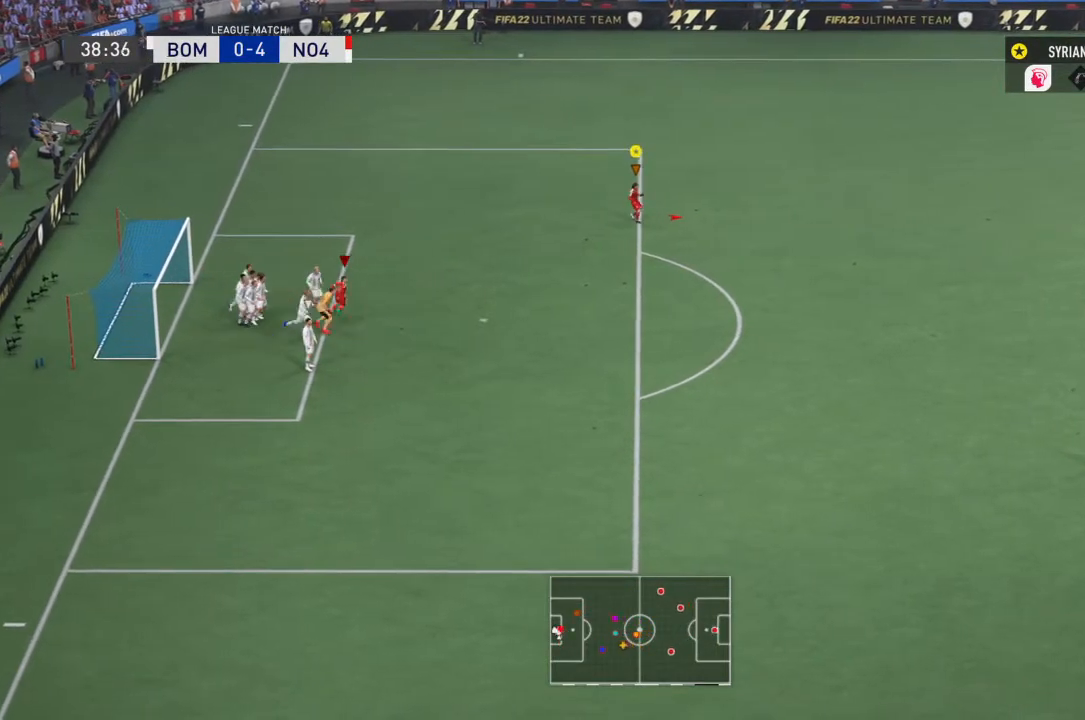
{"buttons": [], "left_stick": "right", "right_stick": "center", "events": [[333, "left_stick", "right"]]}
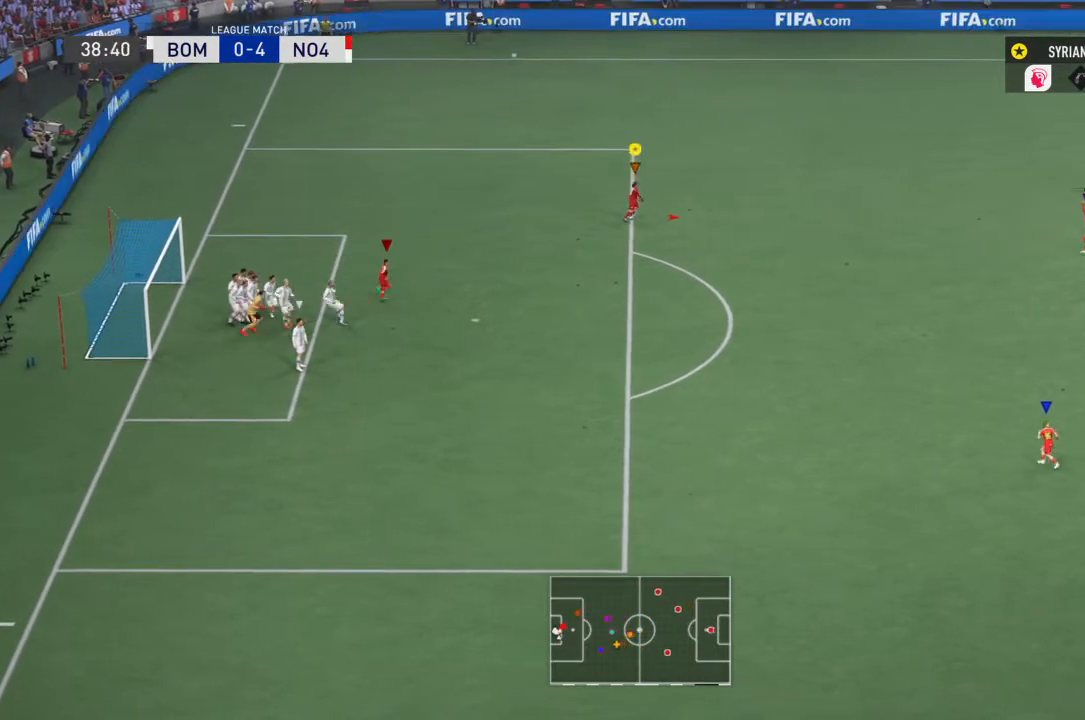
{"buttons": [], "left_stick": "center", "right_stick": "center", "events": [[334, "left_stick", "center"]]}
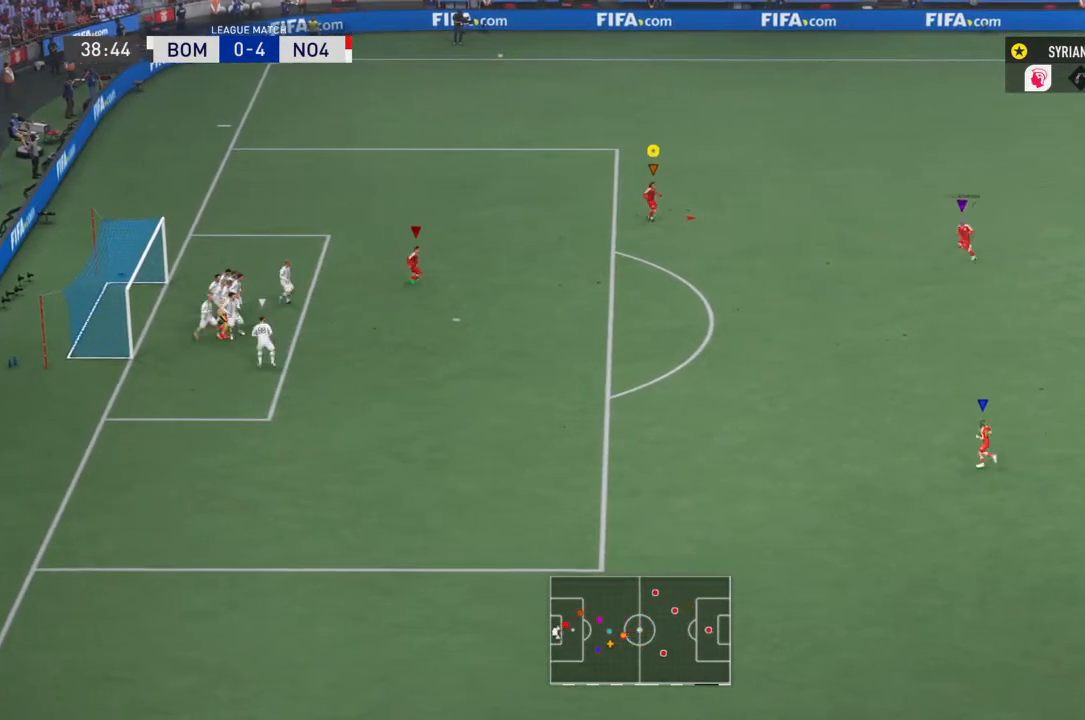
{"buttons": [], "left_stick": "center", "right_stick": "center", "events": []}
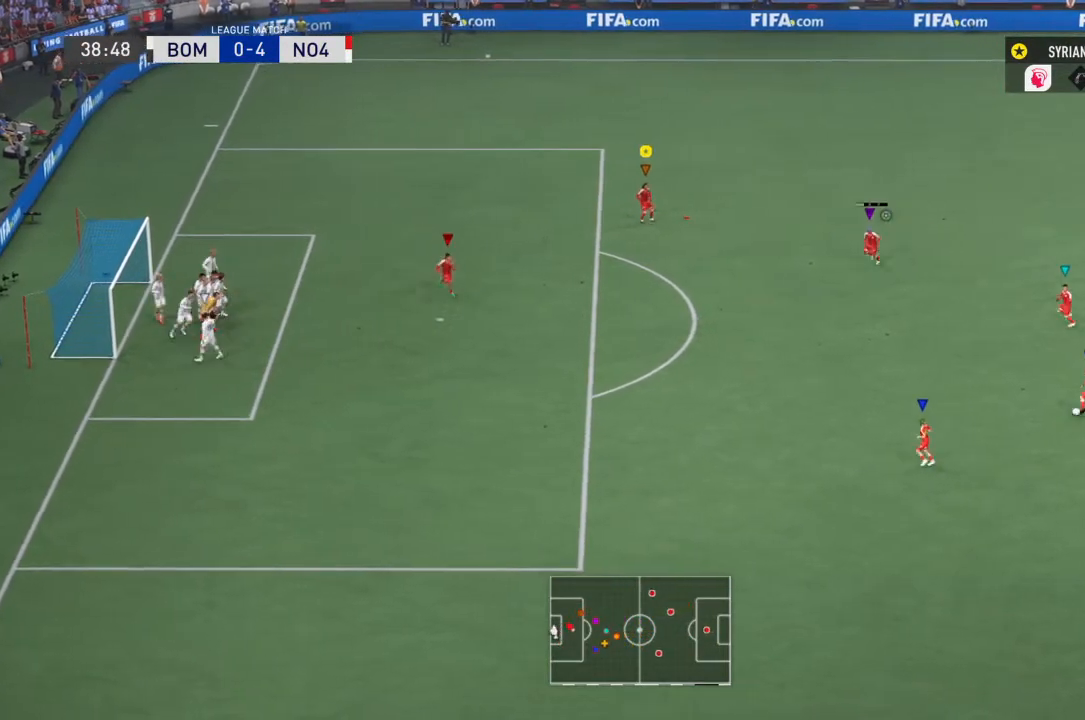
{"buttons": [], "left_stick": "center", "right_stick": "center", "events": []}
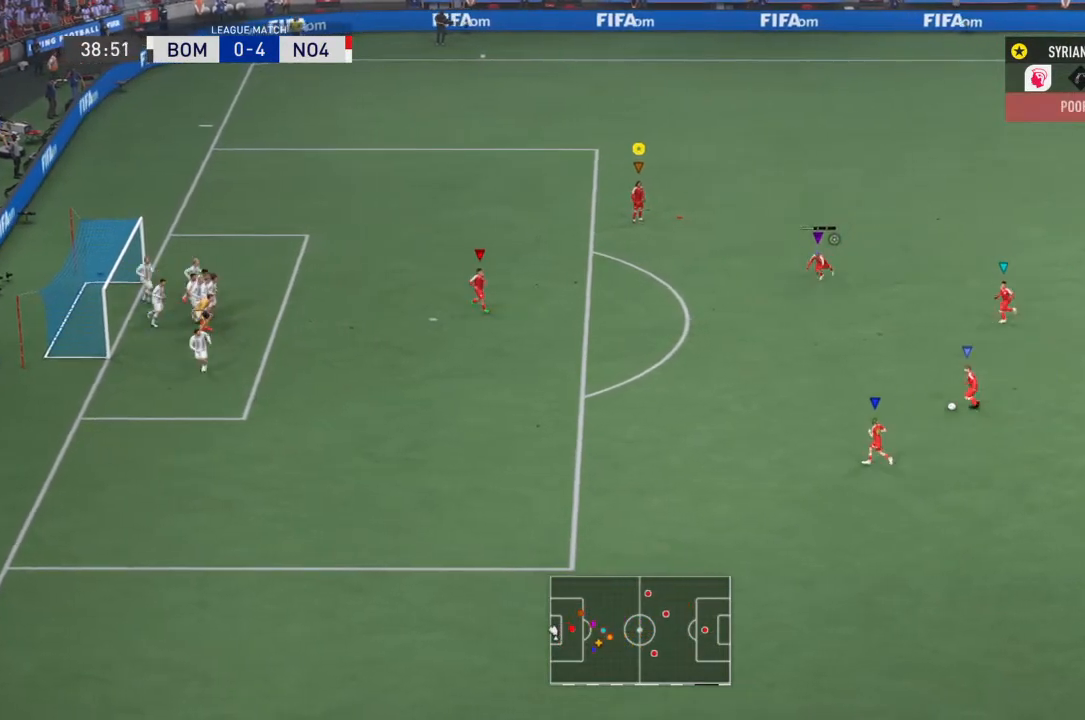
{"buttons": [], "left_stick": "center", "right_stick": "center", "events": []}
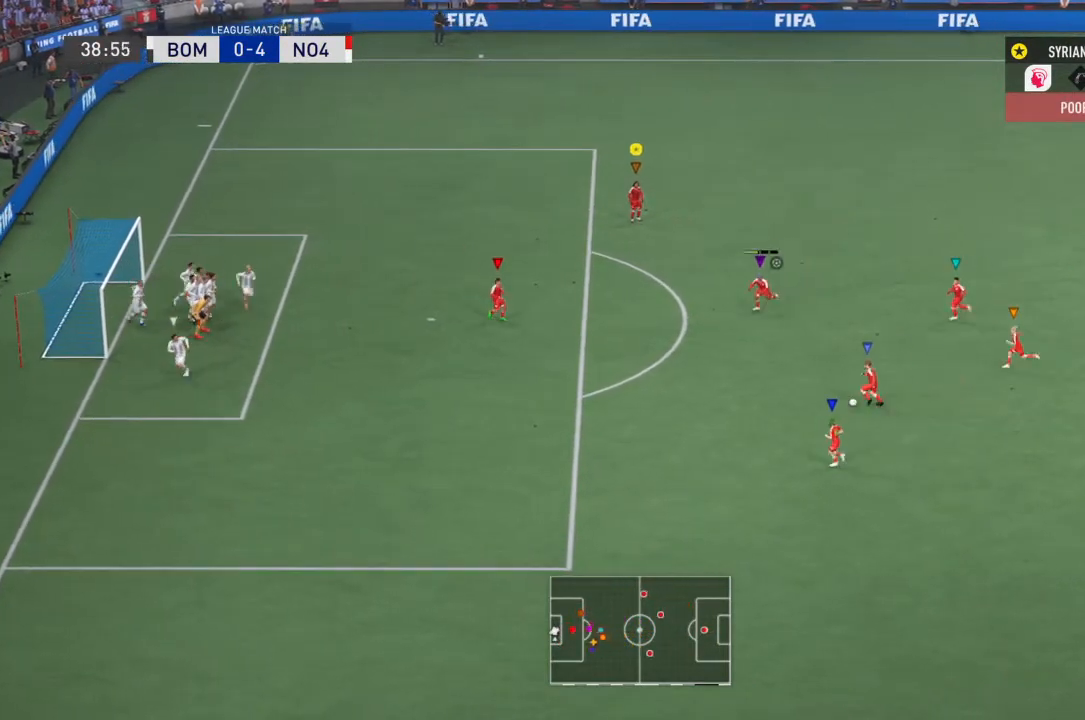
{"buttons": [], "left_stick": "center", "right_stick": "center", "events": []}